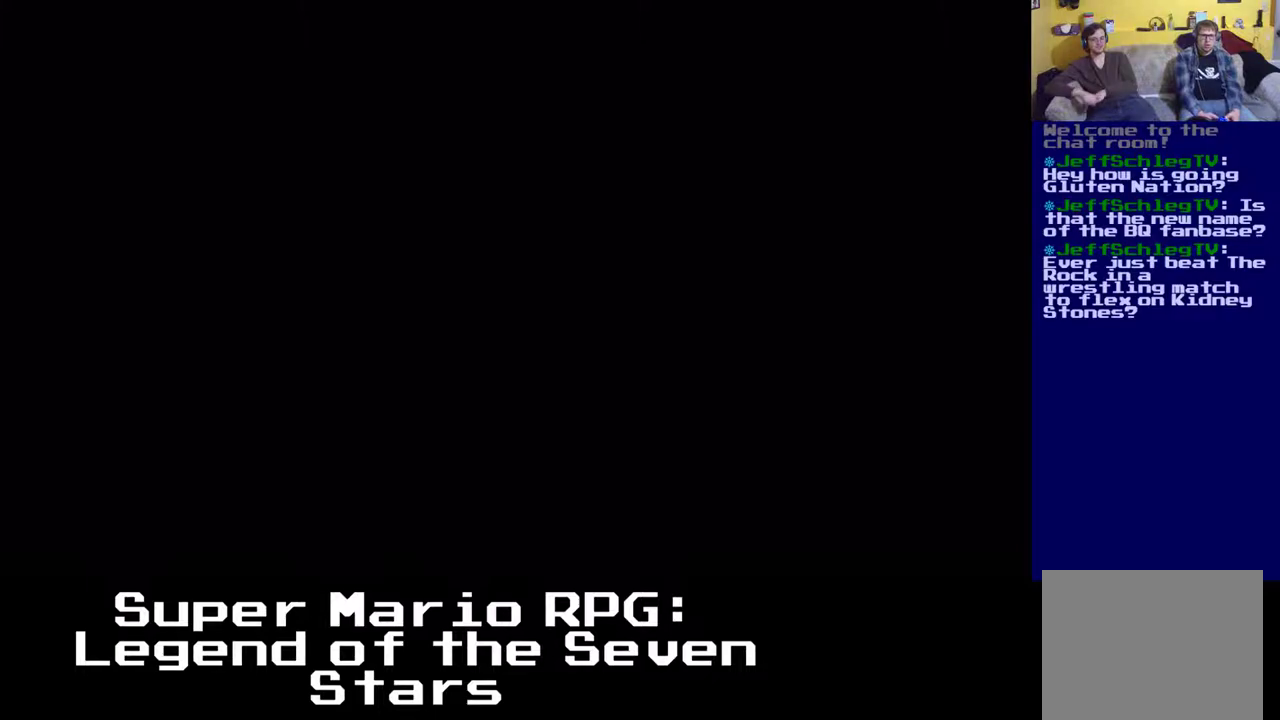
Gameplay with a controller (Xbox layout); each line is a JSON object with the inputs held at the frame after it. "events" lists button and stick changes between this image and that frame as [ms after this image, input, new state], when the widget could be followed in between. Not read: right_stick.
{"buttons": [], "left_stick": "center", "events": []}
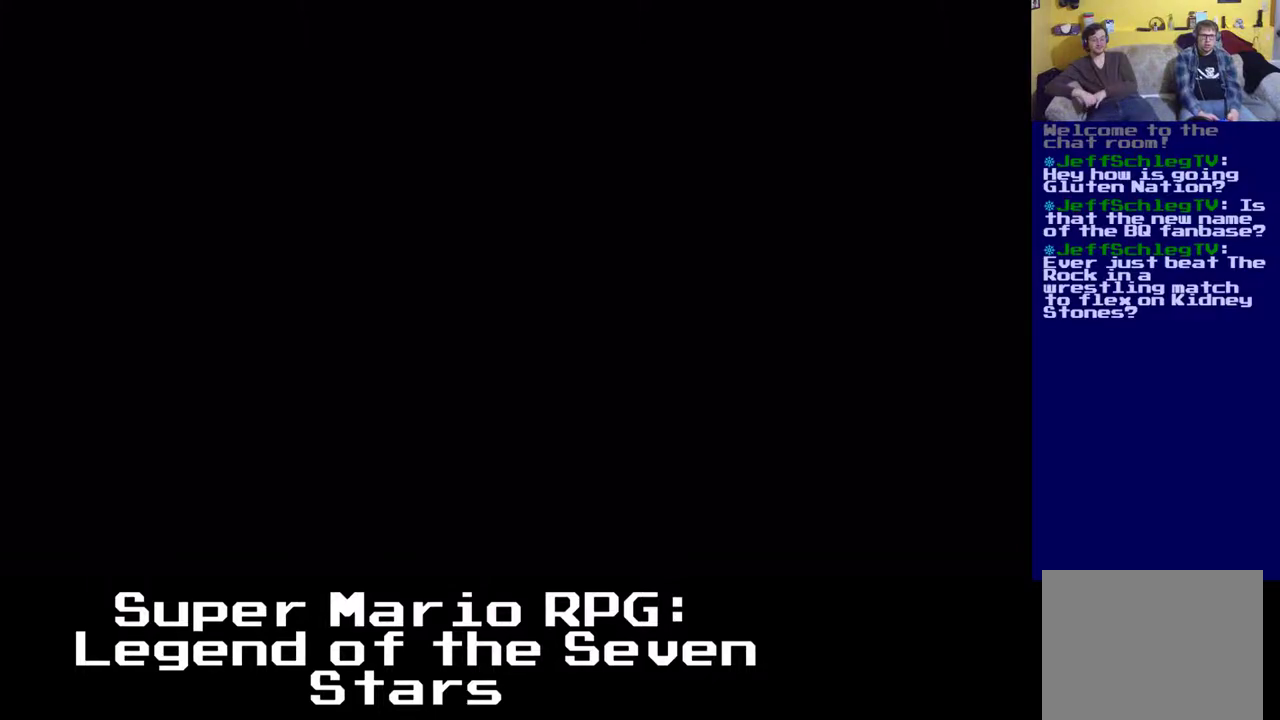
{"buttons": [], "left_stick": "center", "events": []}
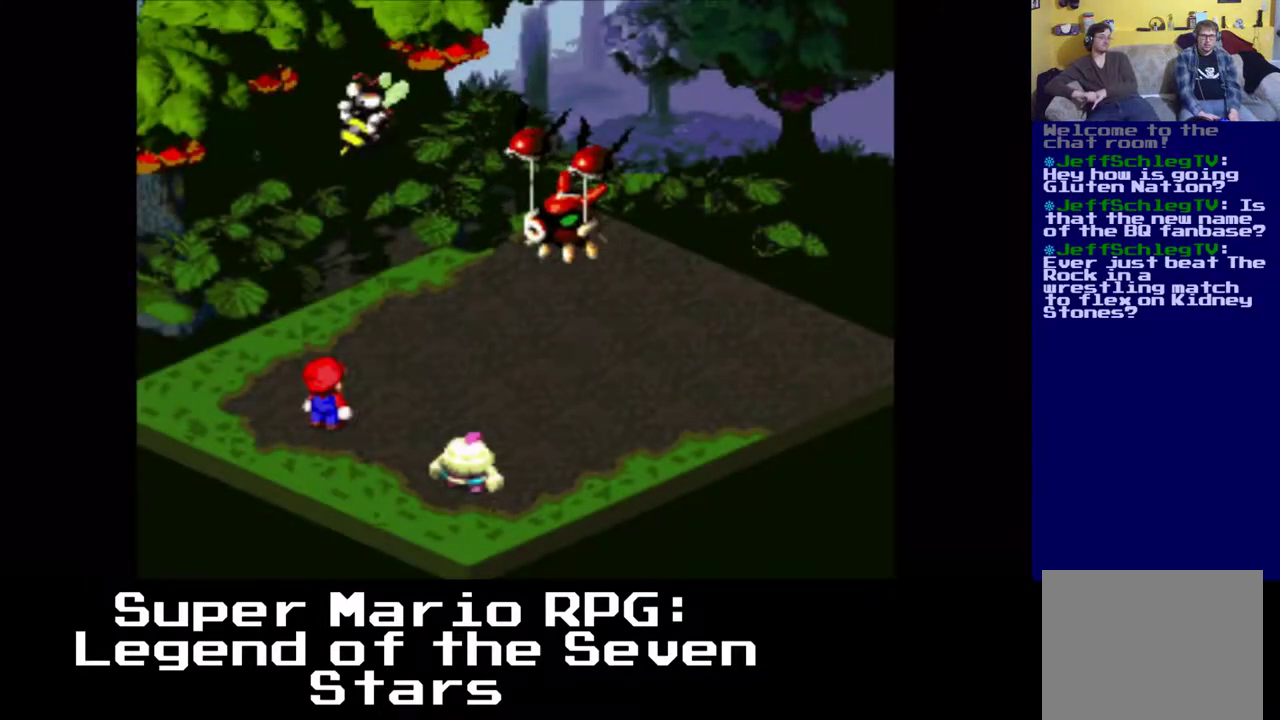
{"buttons": [], "left_stick": "center", "events": []}
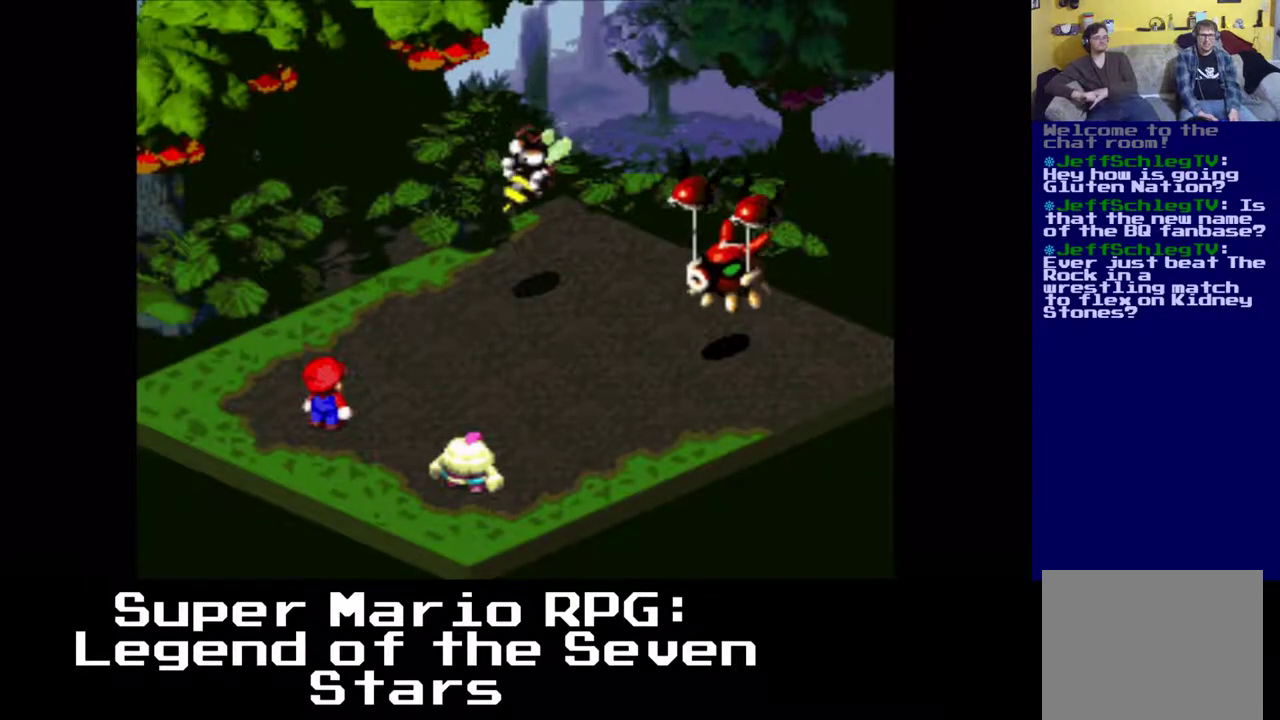
{"buttons": [], "left_stick": "center", "events": []}
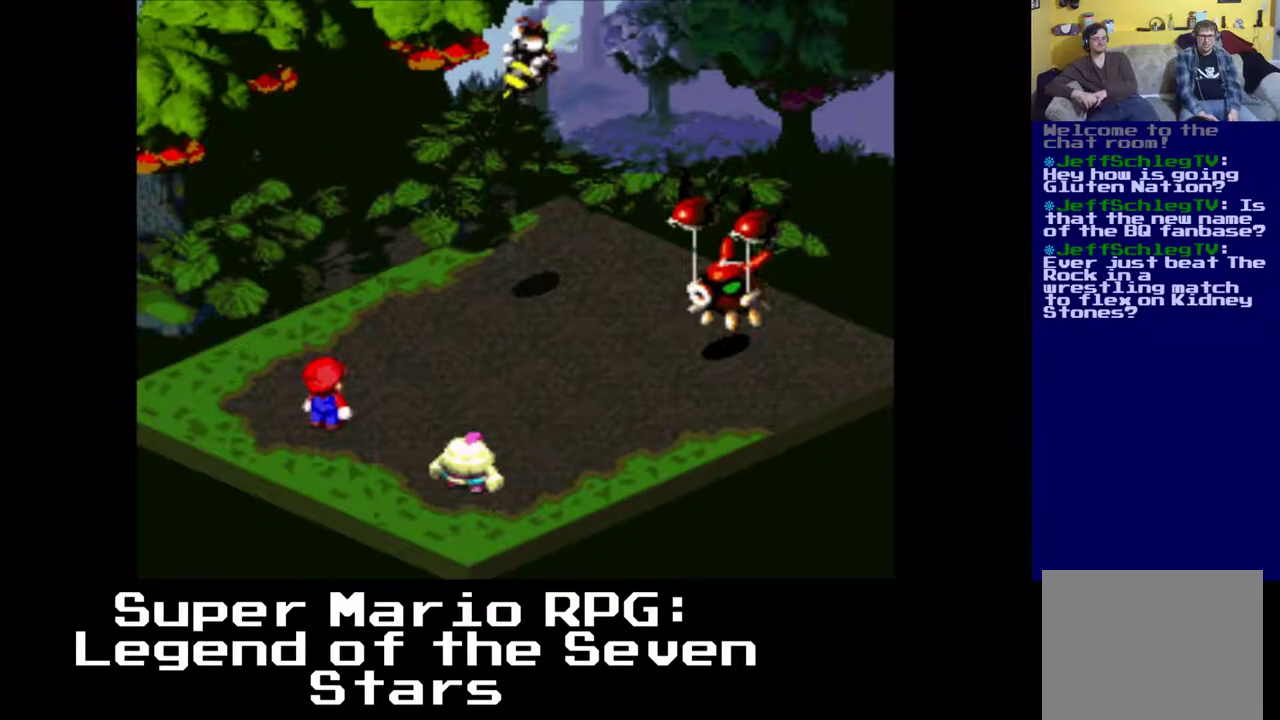
{"buttons": [], "left_stick": "center", "events": []}
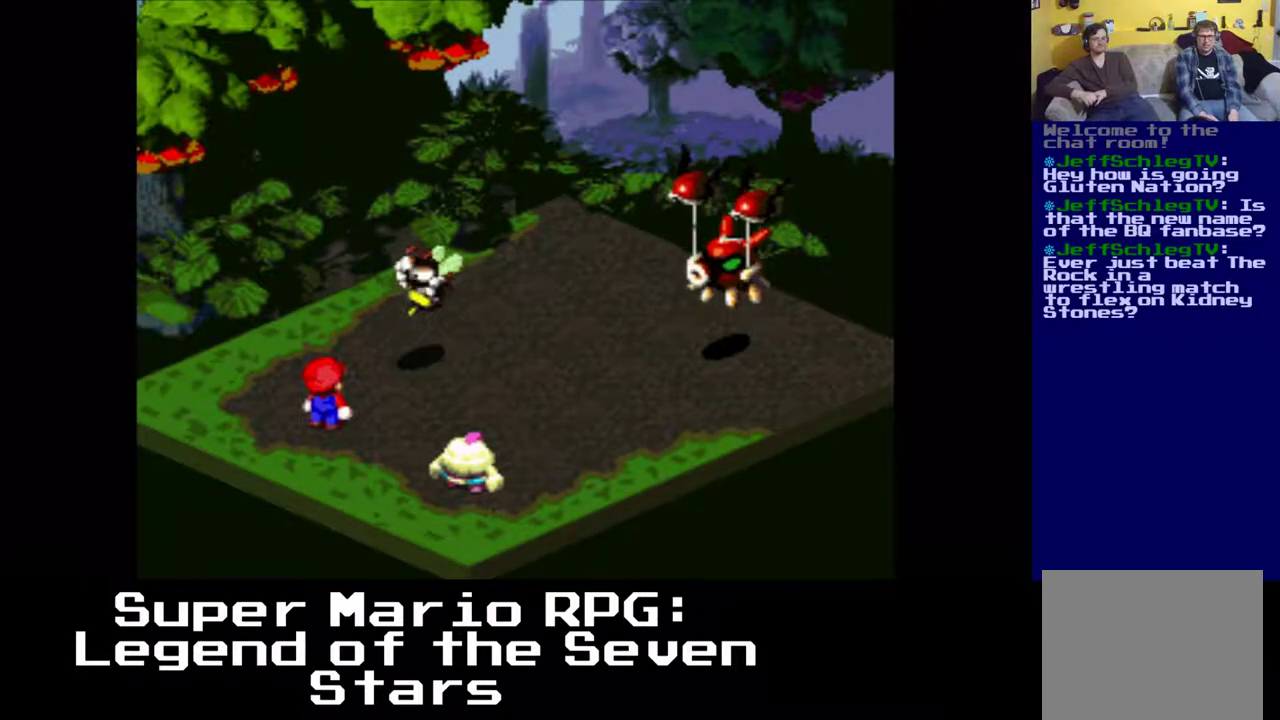
{"buttons": [], "left_stick": "center", "events": [[267, "B", "down"], [417, "B", "up"]]}
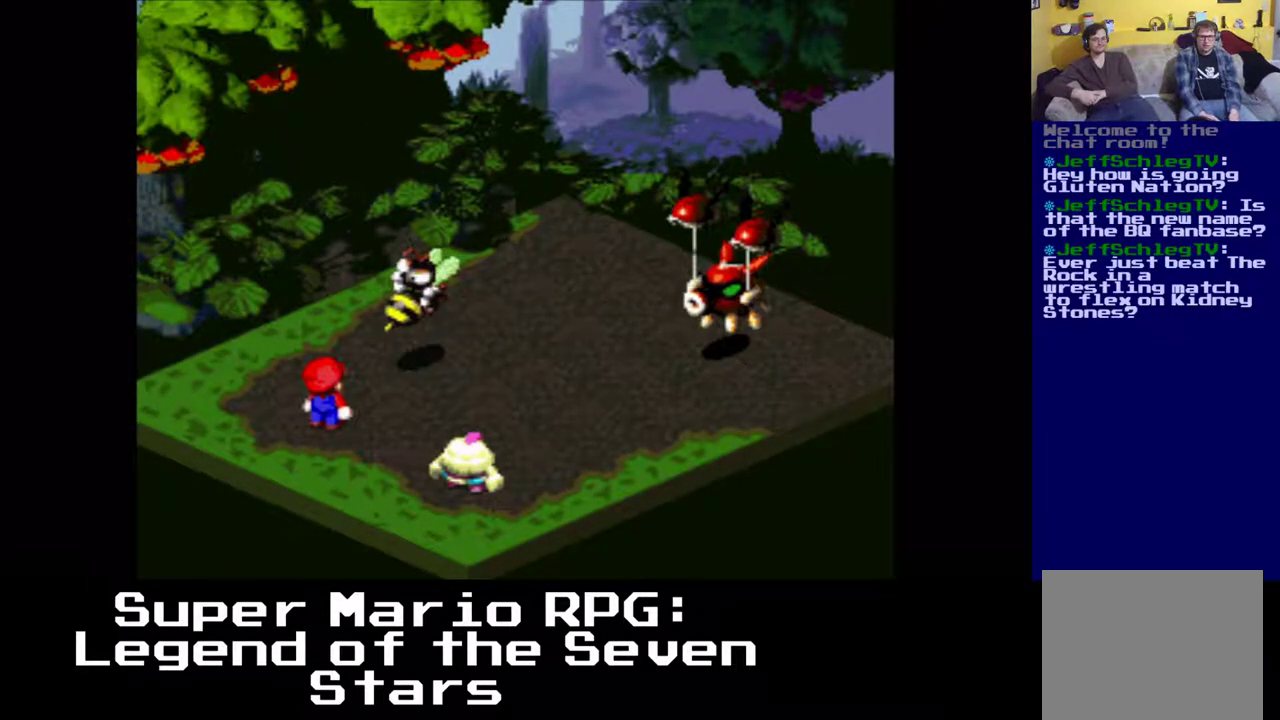
{"buttons": [], "left_stick": "center", "events": []}
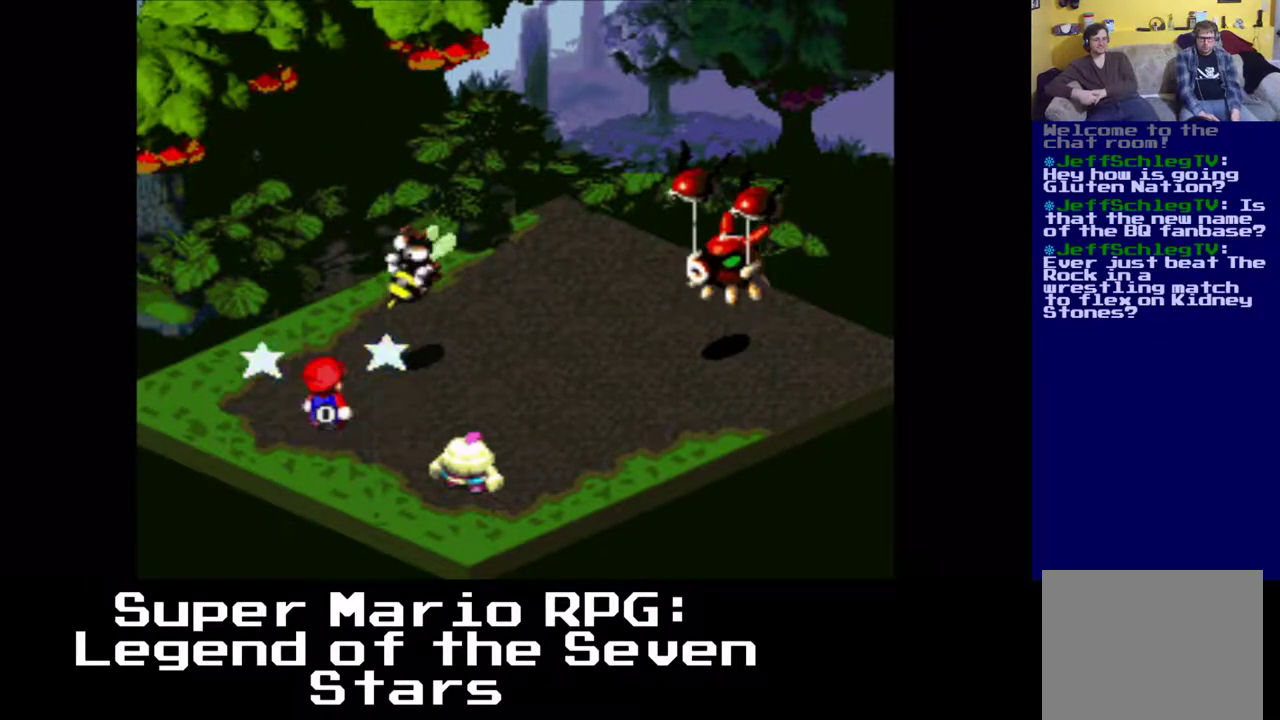
{"buttons": [], "left_stick": "center", "events": []}
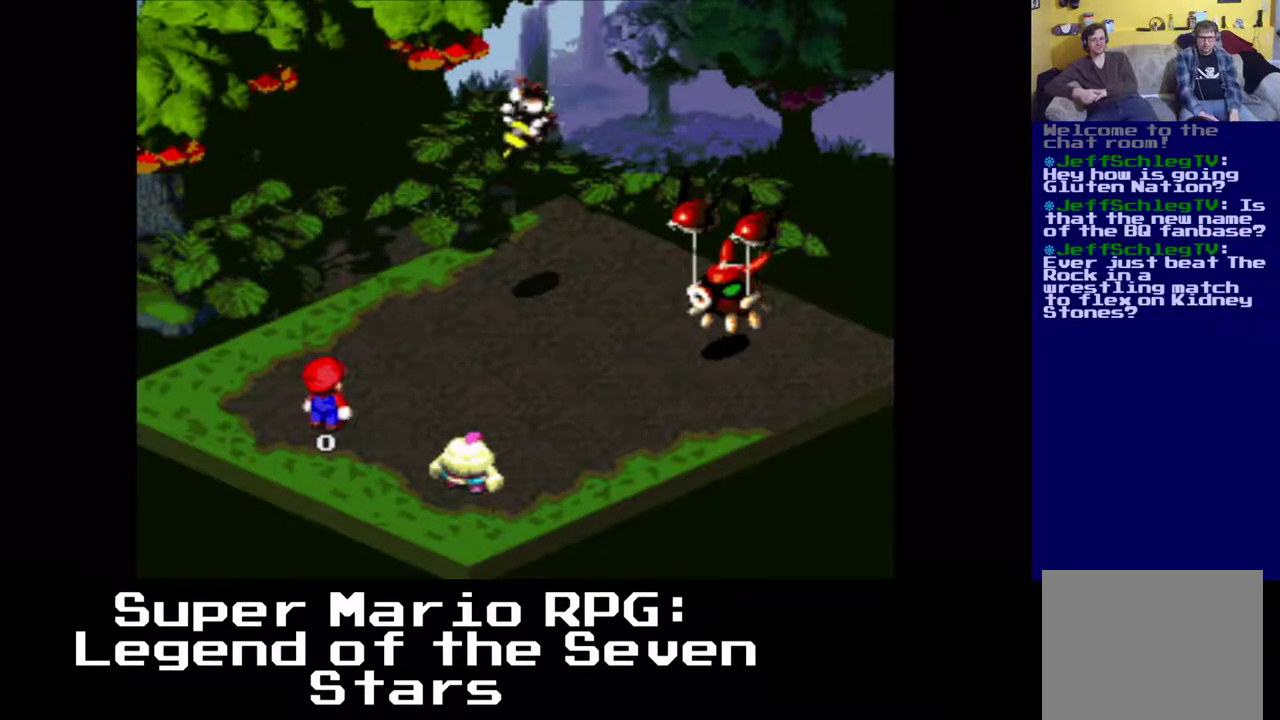
{"buttons": [], "left_stick": "center", "events": []}
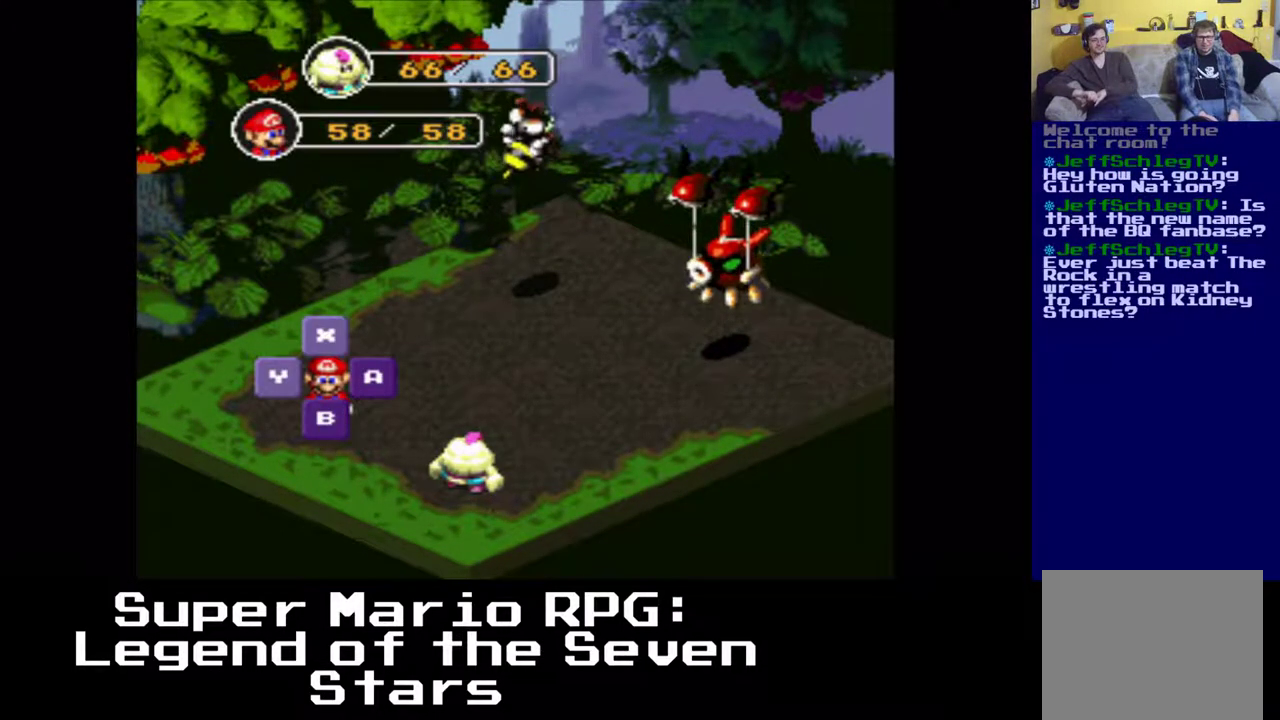
{"buttons": [], "left_stick": "center", "events": [[350, "B", "down"], [483, "B", "up"]]}
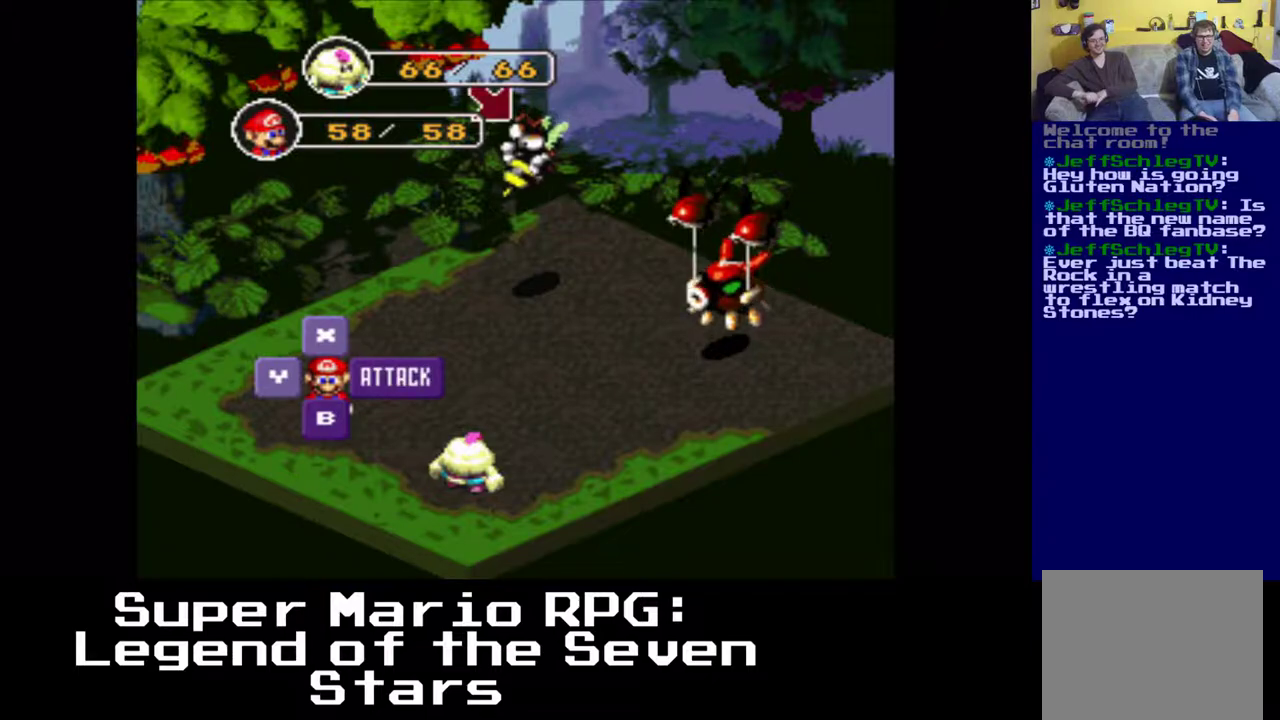
{"buttons": [], "left_stick": "center", "events": []}
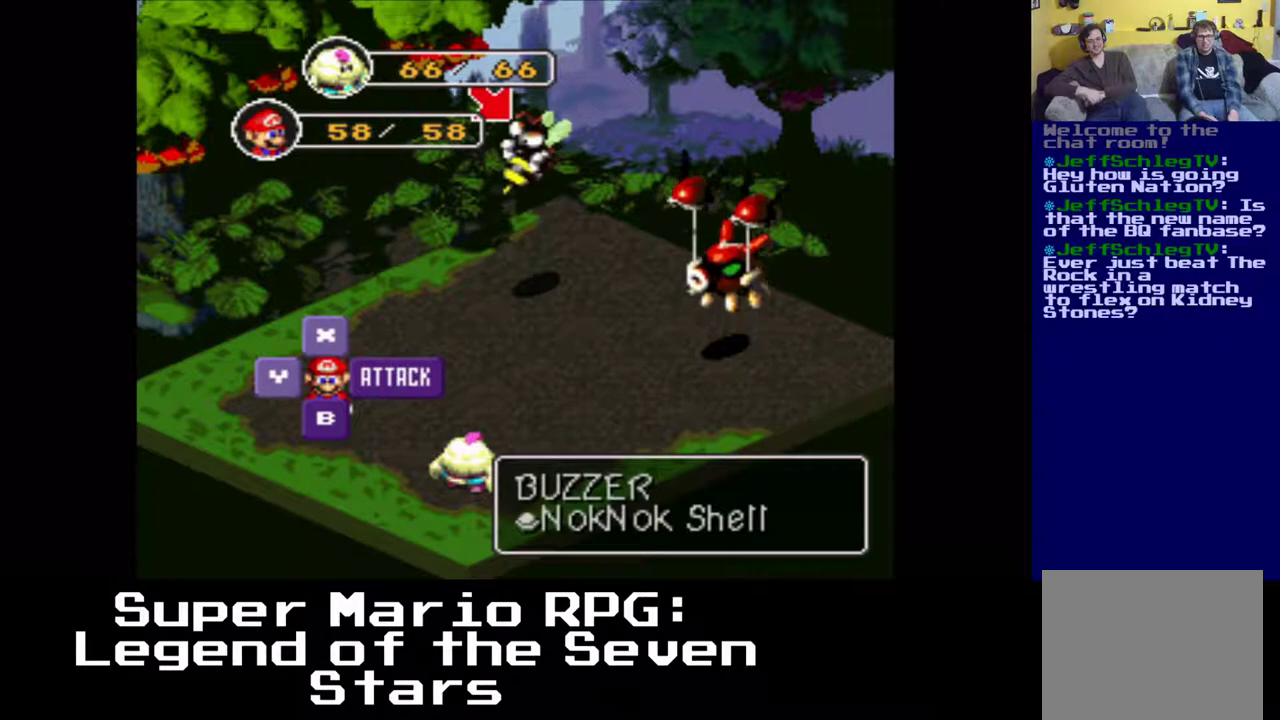
{"buttons": [], "left_stick": "center", "events": [[150, "B", "down"], [300, "B", "up"]]}
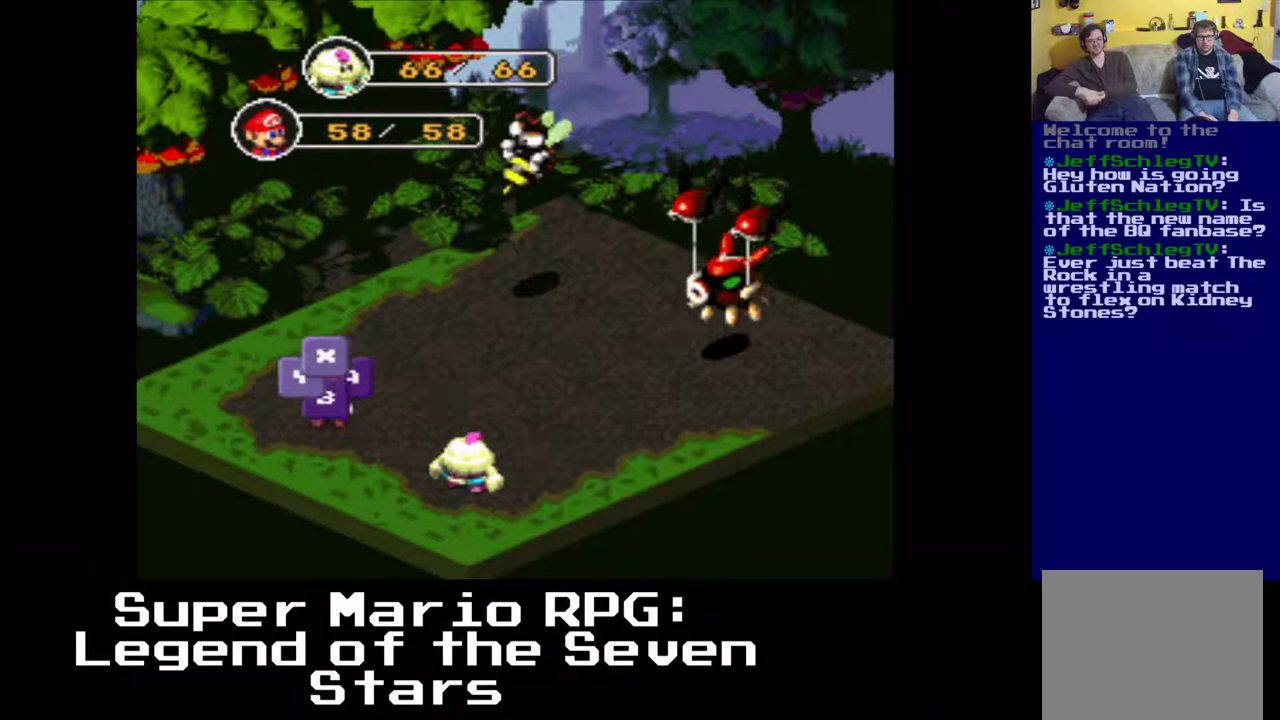
{"buttons": [], "left_stick": "center", "events": []}
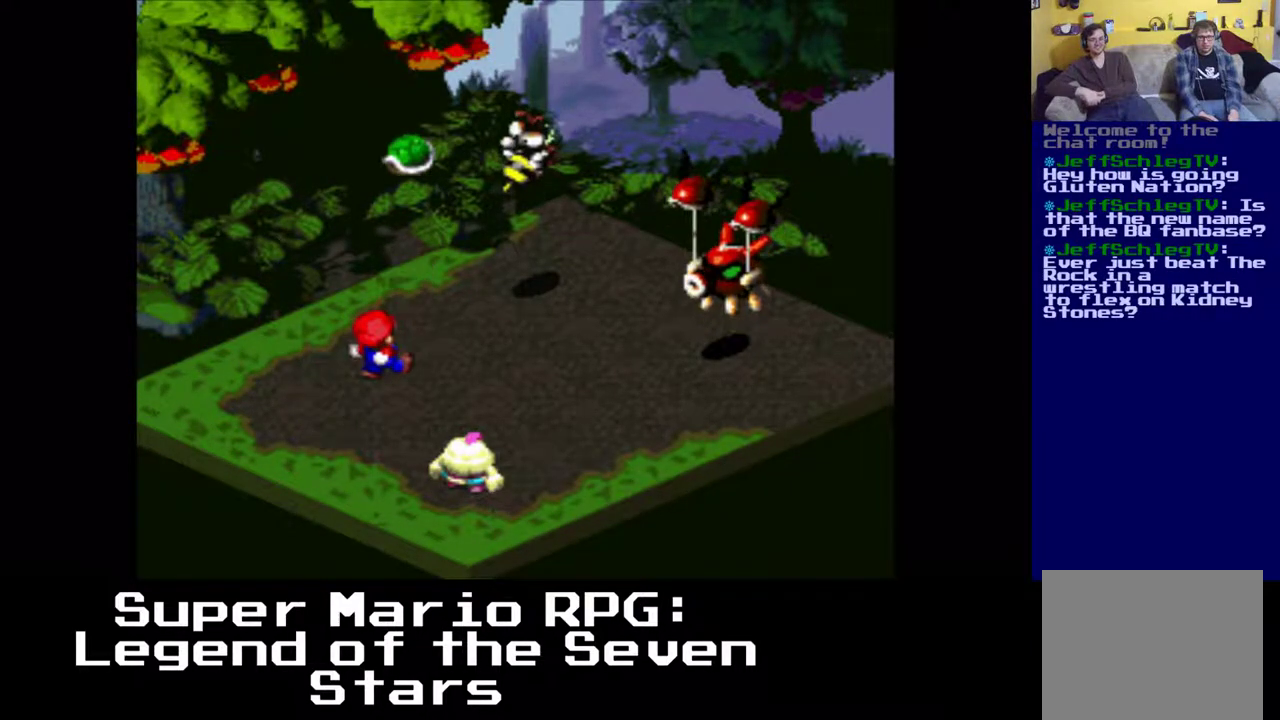
{"buttons": [], "left_stick": "center", "events": [[117, "B", "down"], [433, "B", "up"]]}
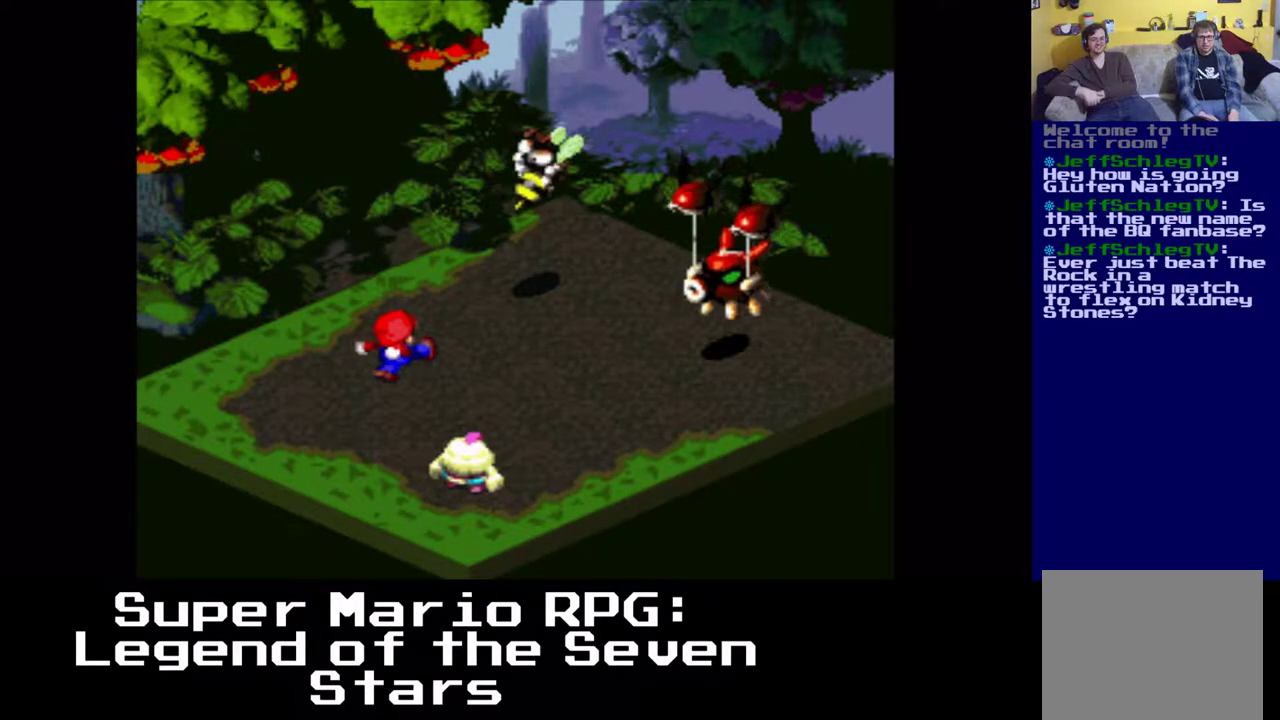
{"buttons": [], "left_stick": "center", "events": []}
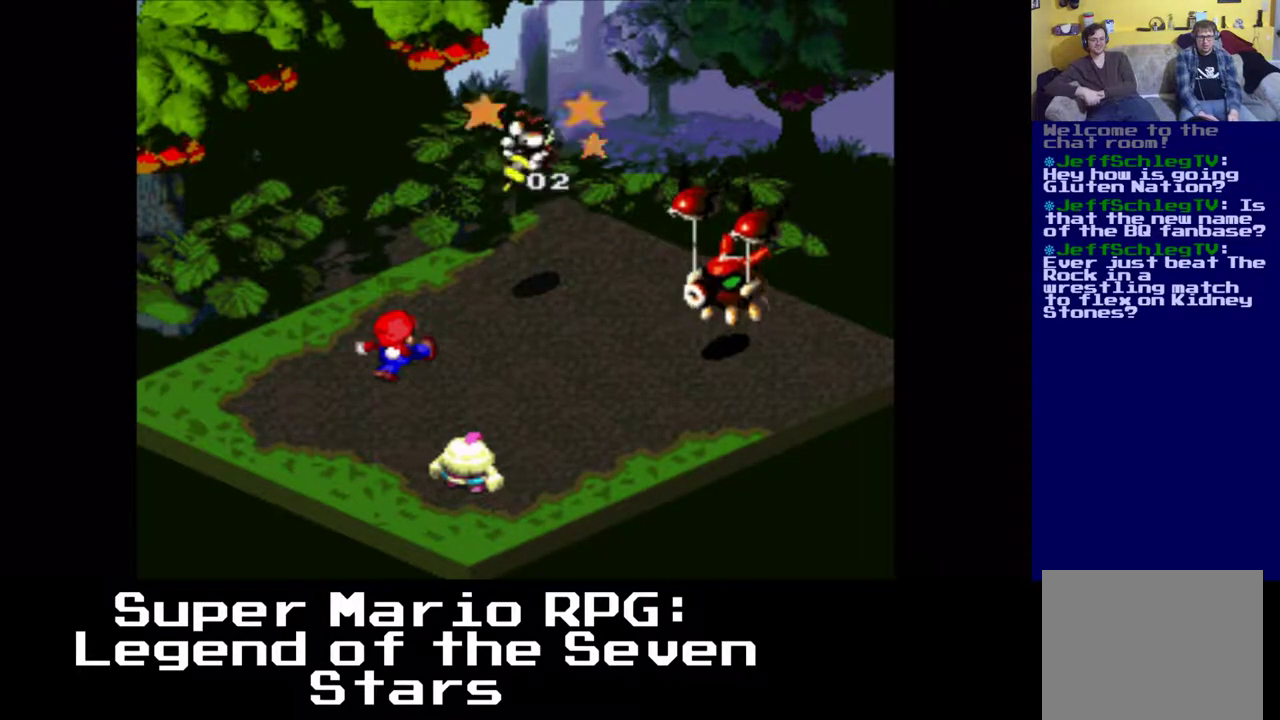
{"buttons": [], "left_stick": "center", "events": []}
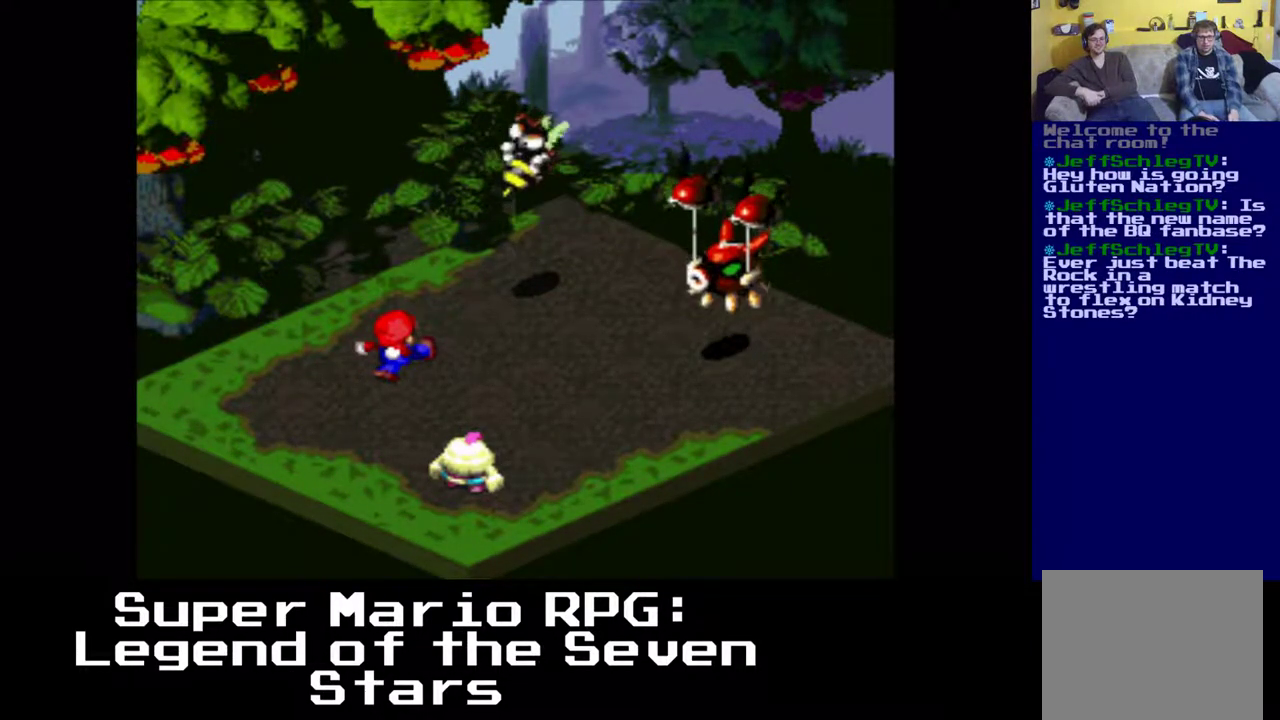
{"buttons": [], "left_stick": "center", "events": []}
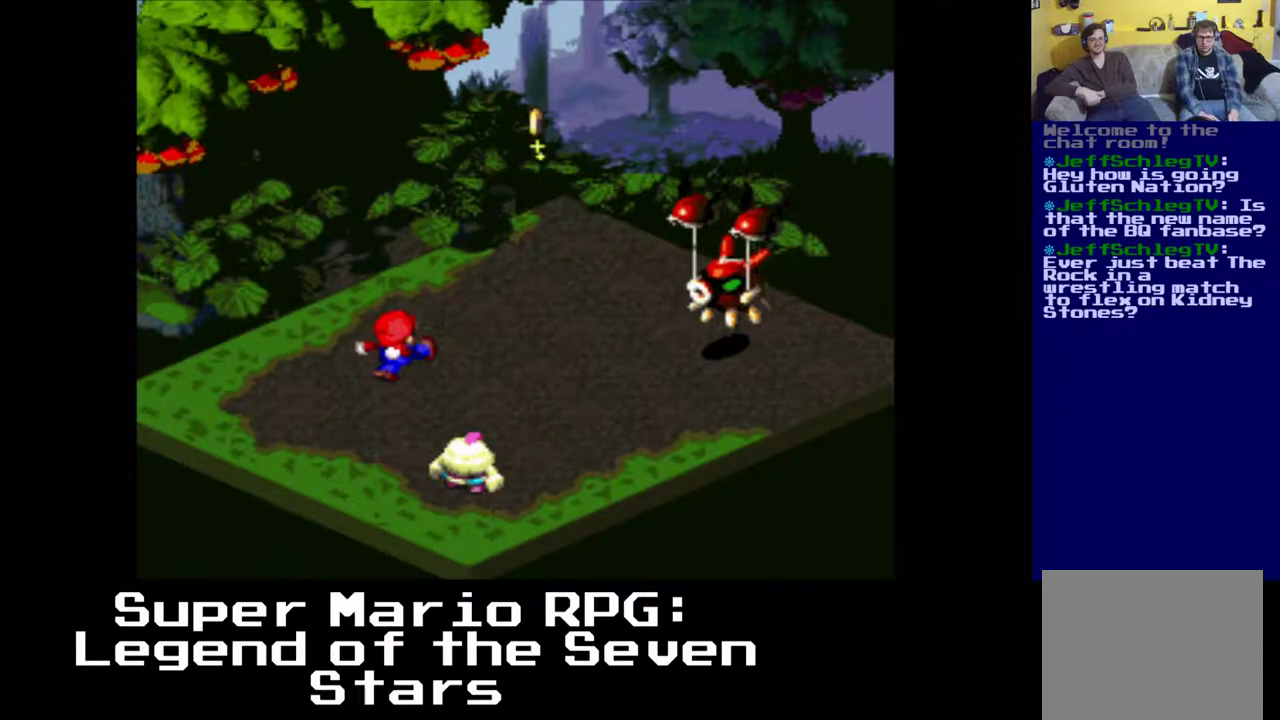
{"buttons": [], "left_stick": "center", "events": []}
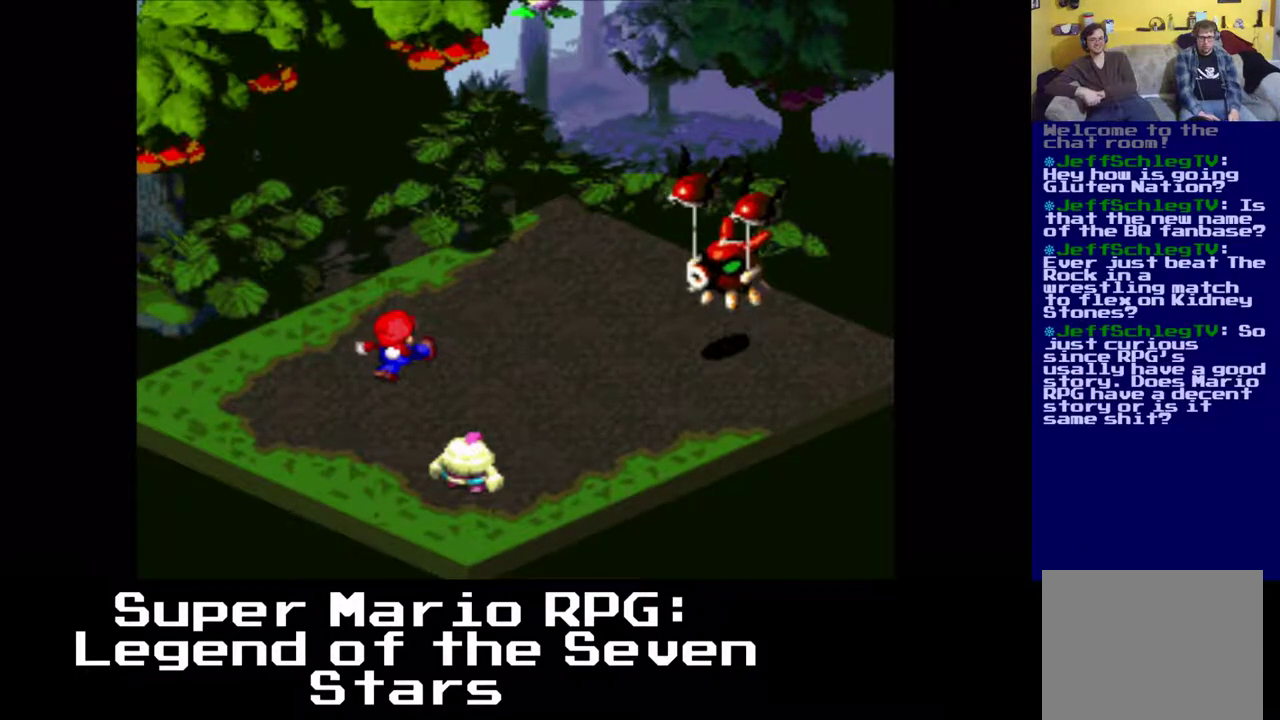
{"buttons": [], "left_stick": "center", "events": []}
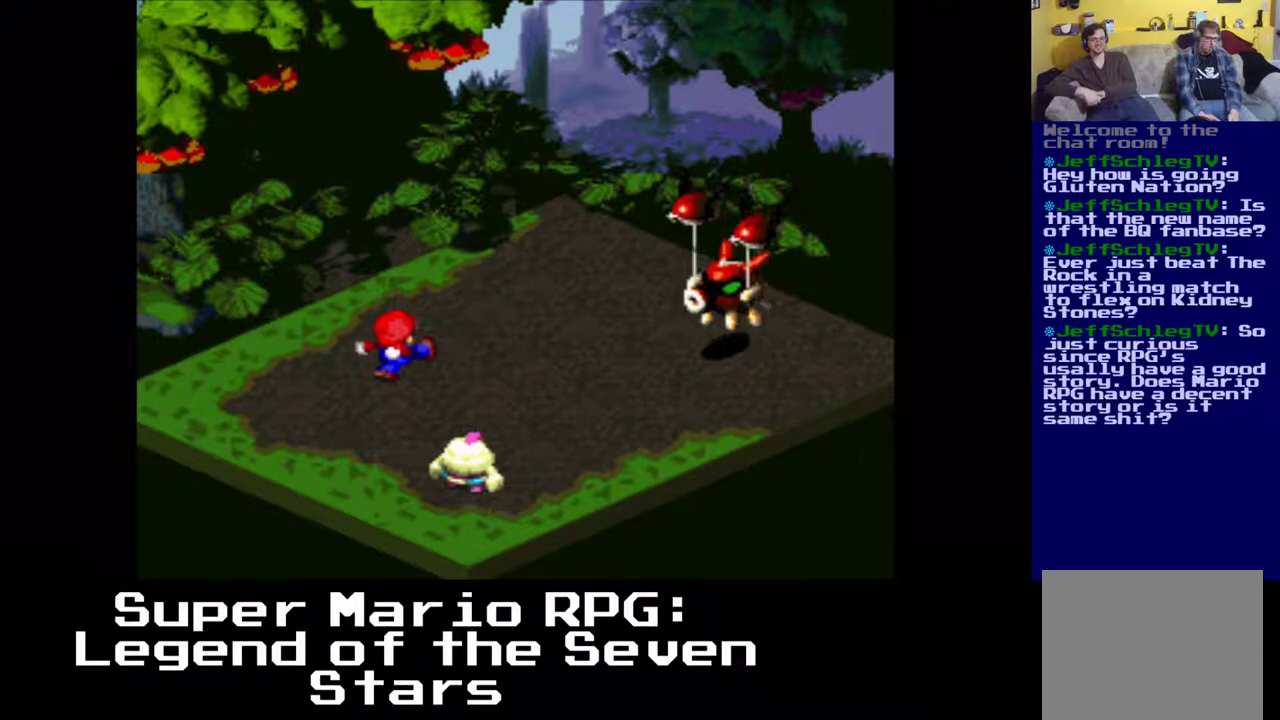
{"buttons": ["B"], "left_stick": "center", "events": [[483, "B", "down"]]}
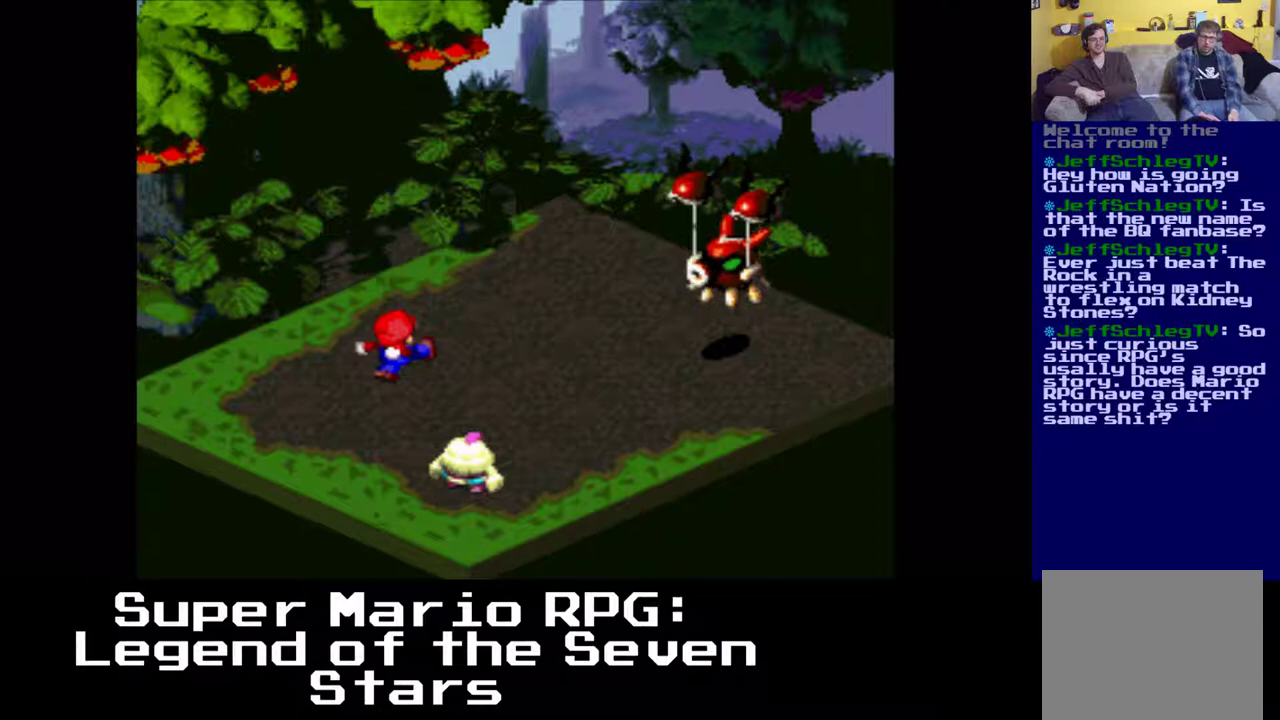
{"buttons": ["B"], "left_stick": "center", "events": []}
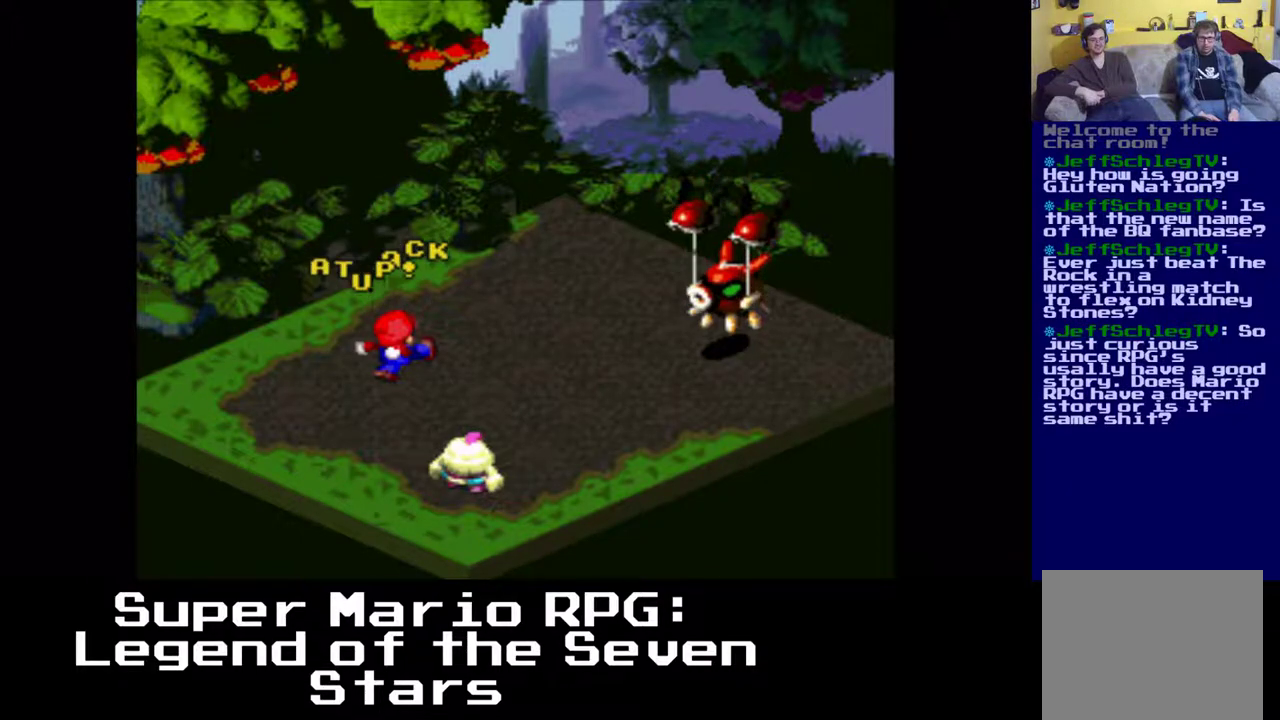
{"buttons": [], "left_stick": "center", "events": [[433, "B", "up"]]}
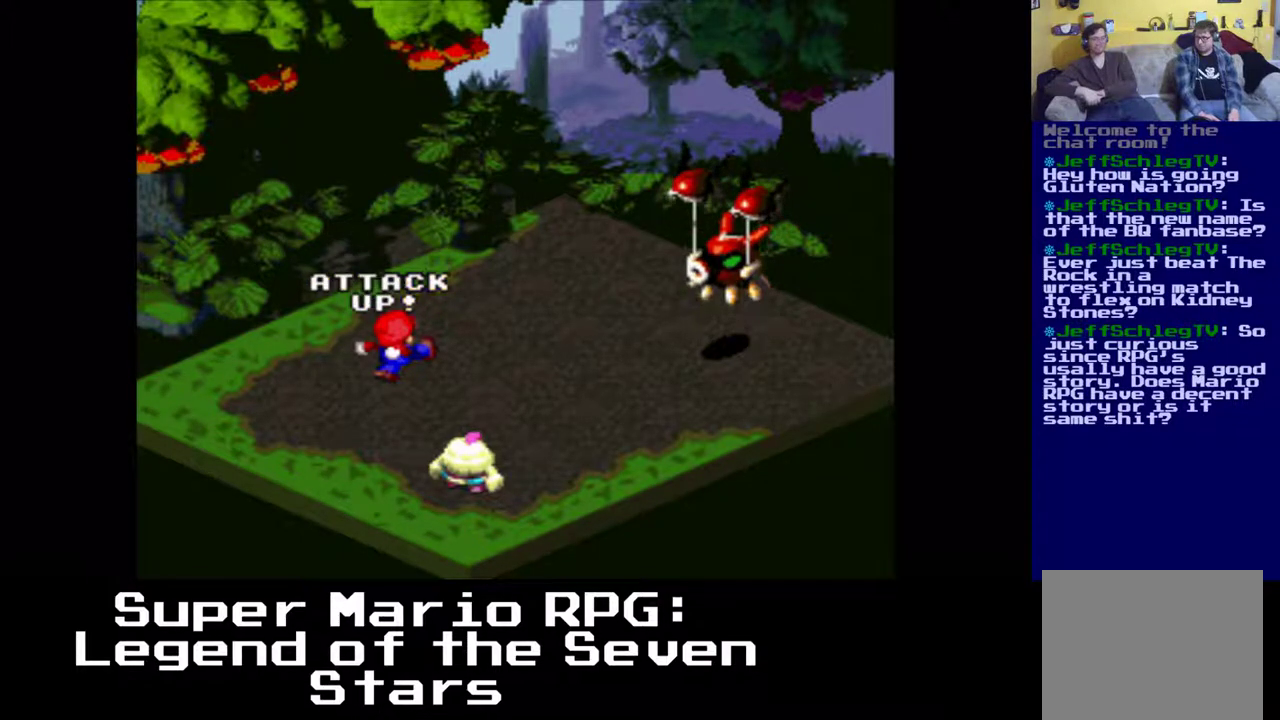
{"buttons": [], "left_stick": "center", "events": []}
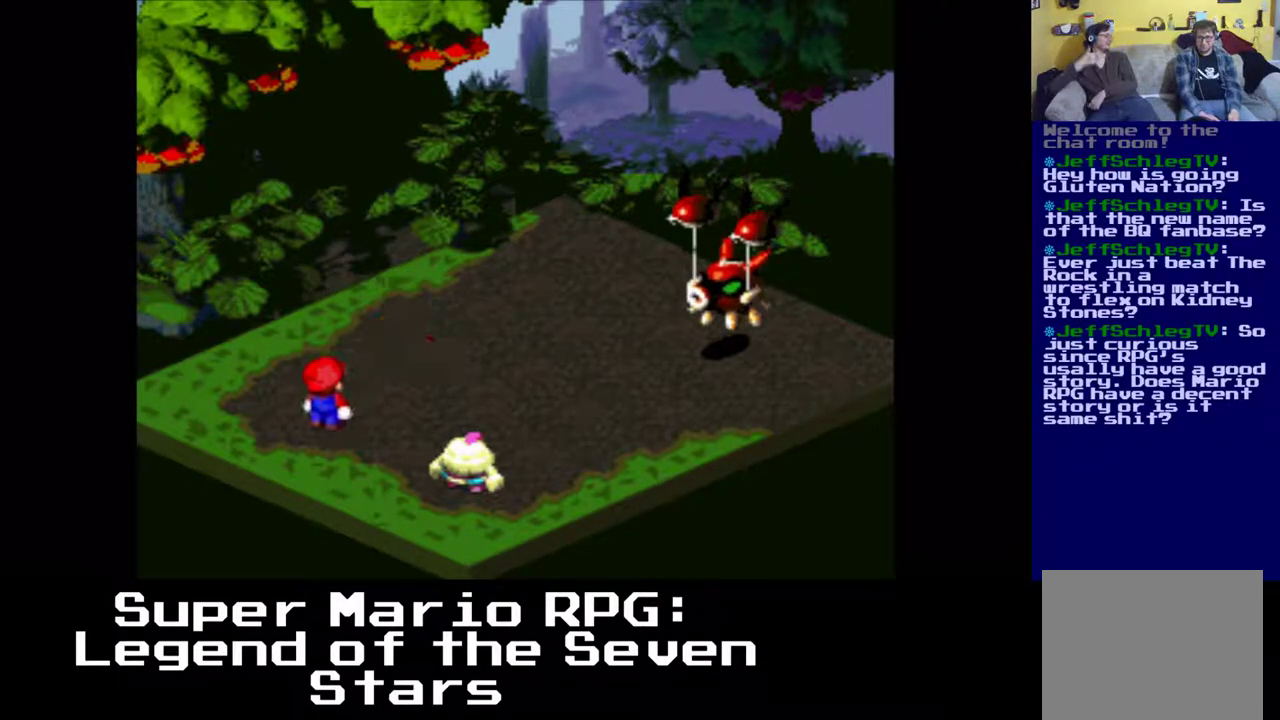
{"buttons": [], "left_stick": "center", "events": []}
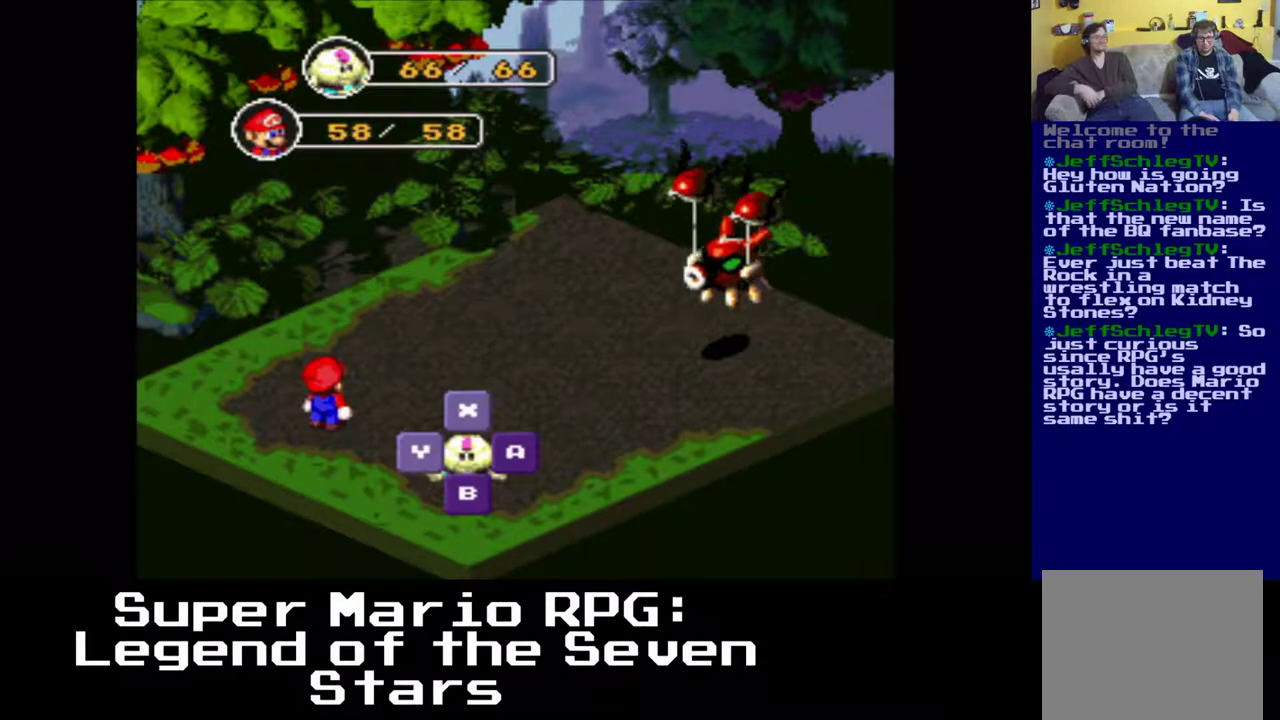
{"buttons": ["B"], "left_stick": "center", "events": [[100, "B", "down"], [217, "B", "up"], [483, "B", "down"]]}
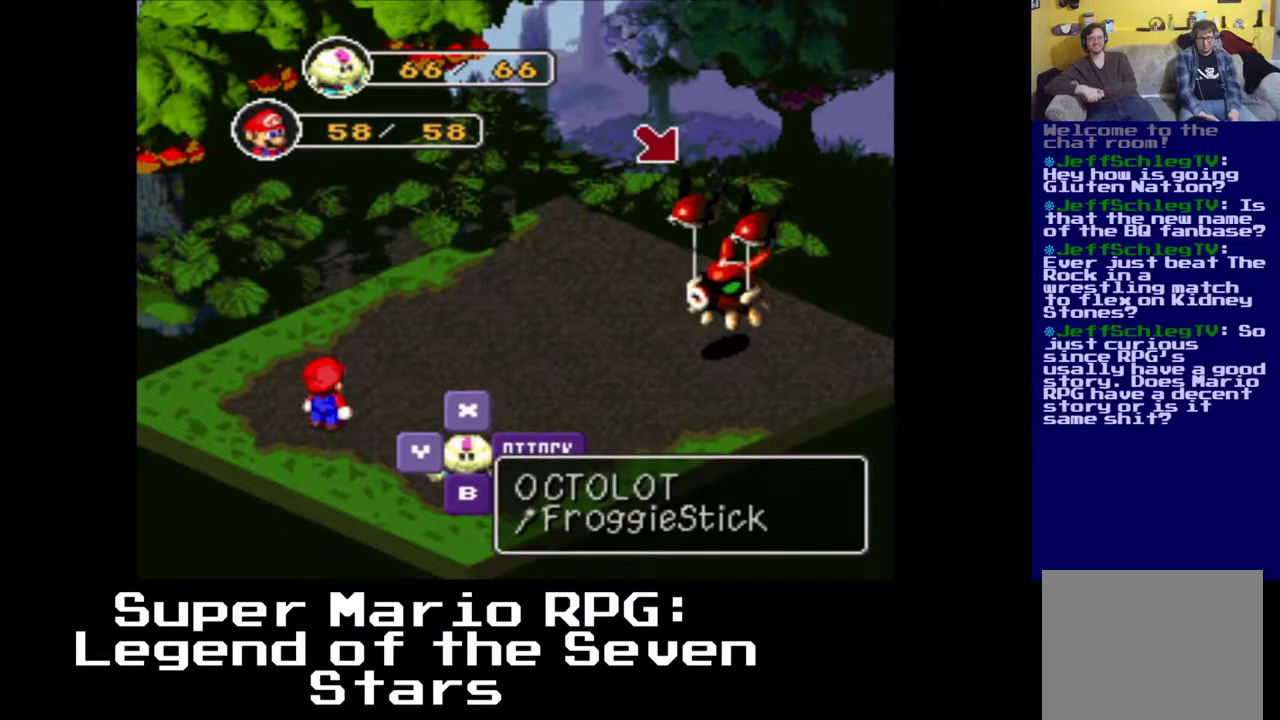
{"buttons": [], "left_stick": "center", "events": [[100, "B", "up"]]}